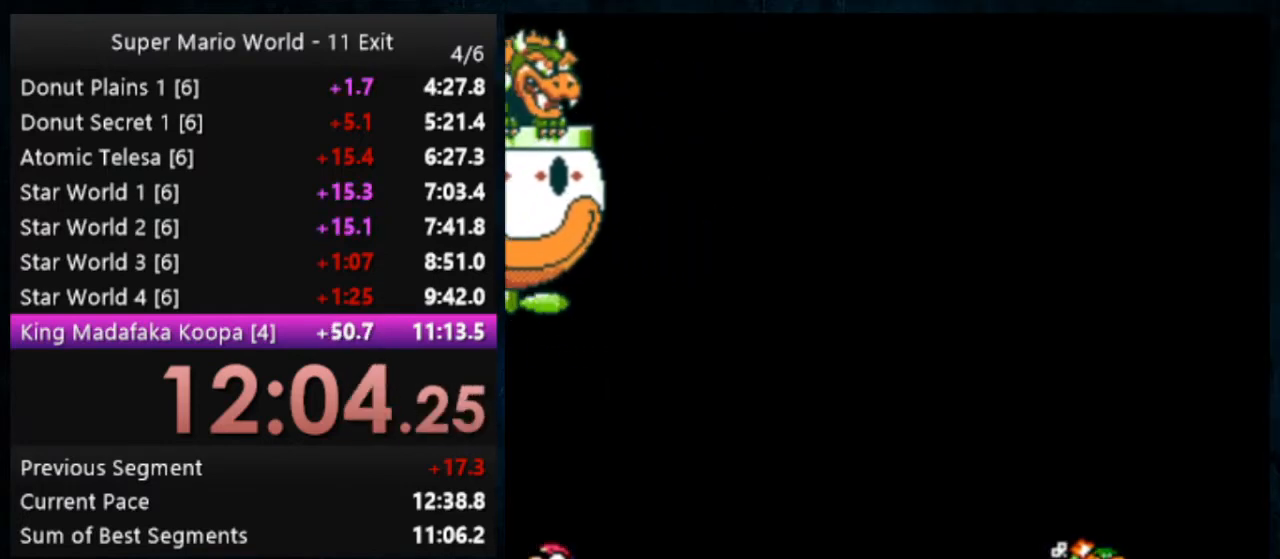
Gameplay with a controller (Nintendo layout); each line is a JSON object with the inputs held at the frame after it. "events" lists button and stick changes between this image and that frame as [ms after this image, input, new state], when the widget could be followed in between. Not read: DPAD_DOWN DPAD_RIGHT L1 L3 R1 R3.
{"buttons": ["Y"], "events": [[200, "Y", "down"]]}
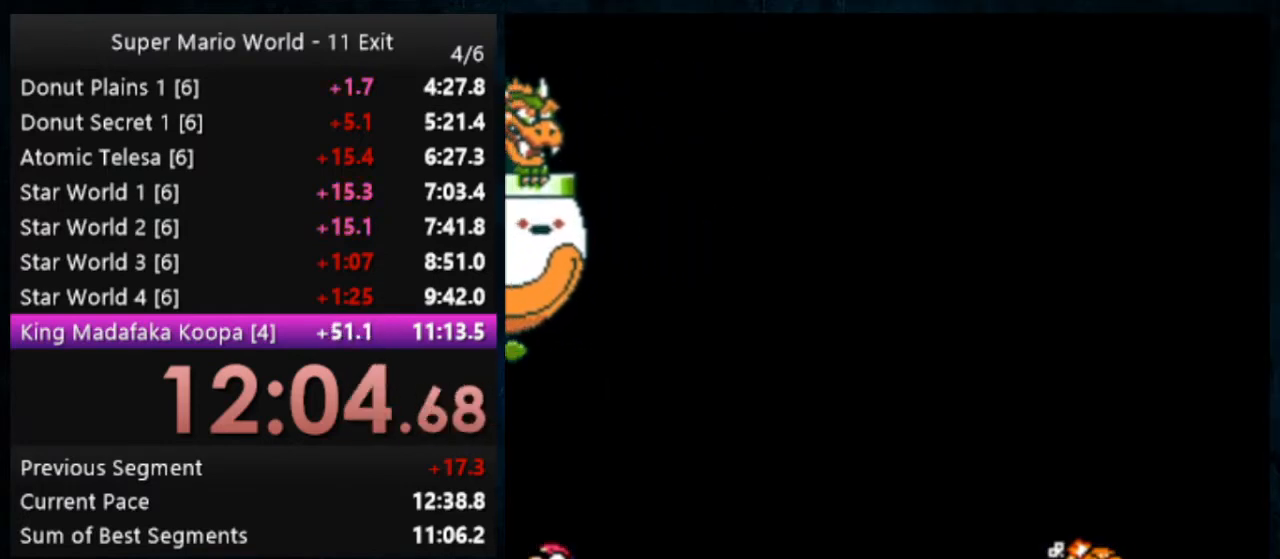
{"buttons": ["Y"], "events": []}
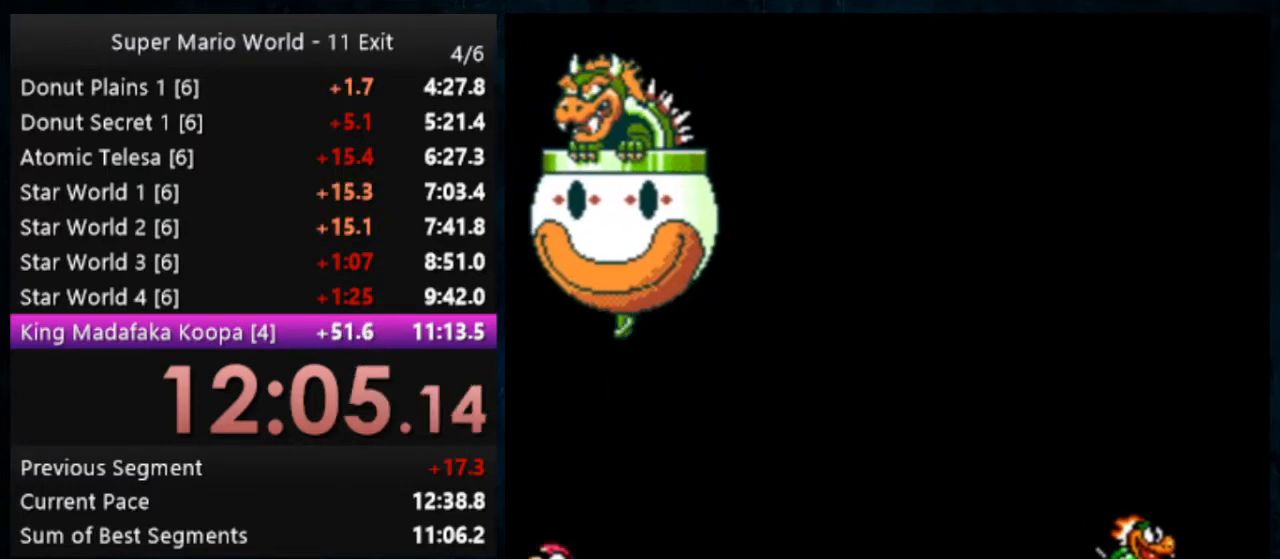
{"buttons": ["Y"], "events": []}
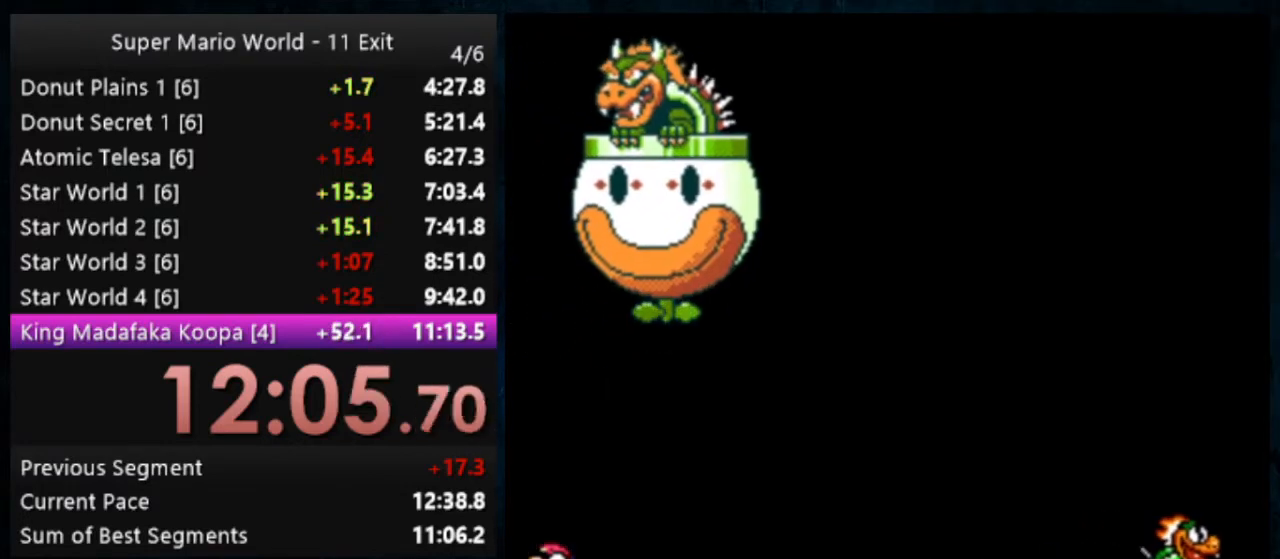
{"buttons": ["Y"], "events": []}
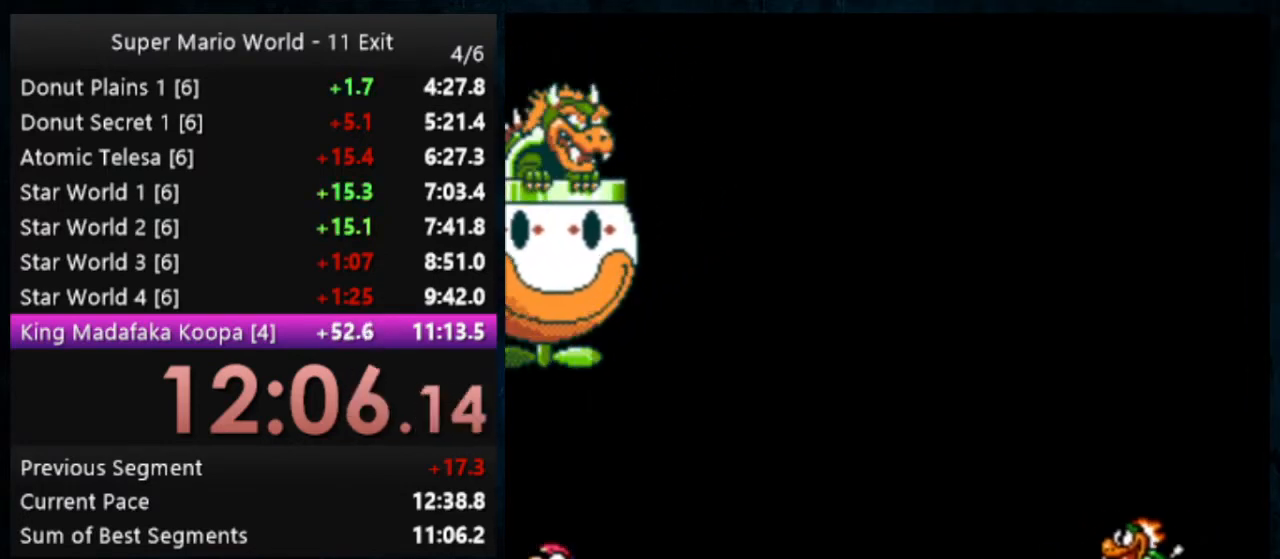
{"buttons": ["Y"], "events": []}
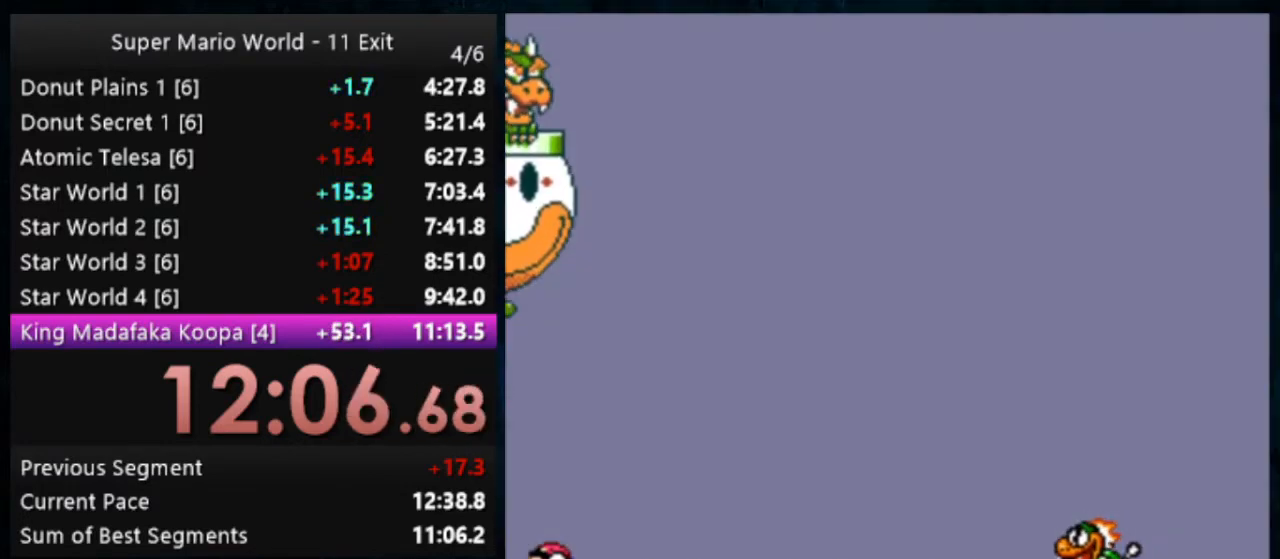
{"buttons": ["Y"], "events": []}
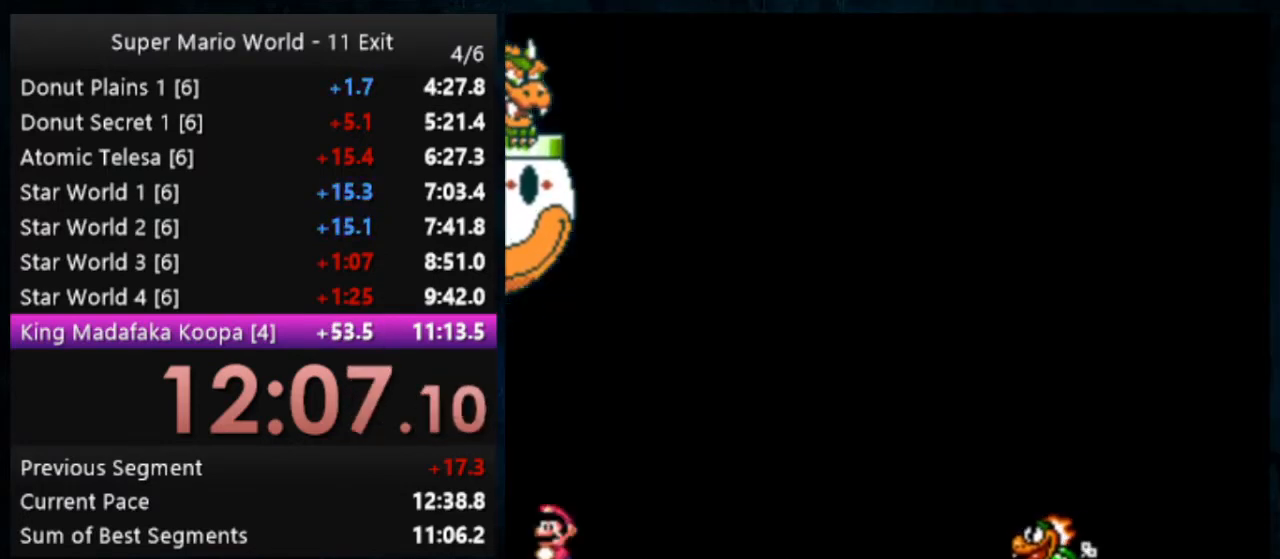
{"buttons": ["Y"], "events": []}
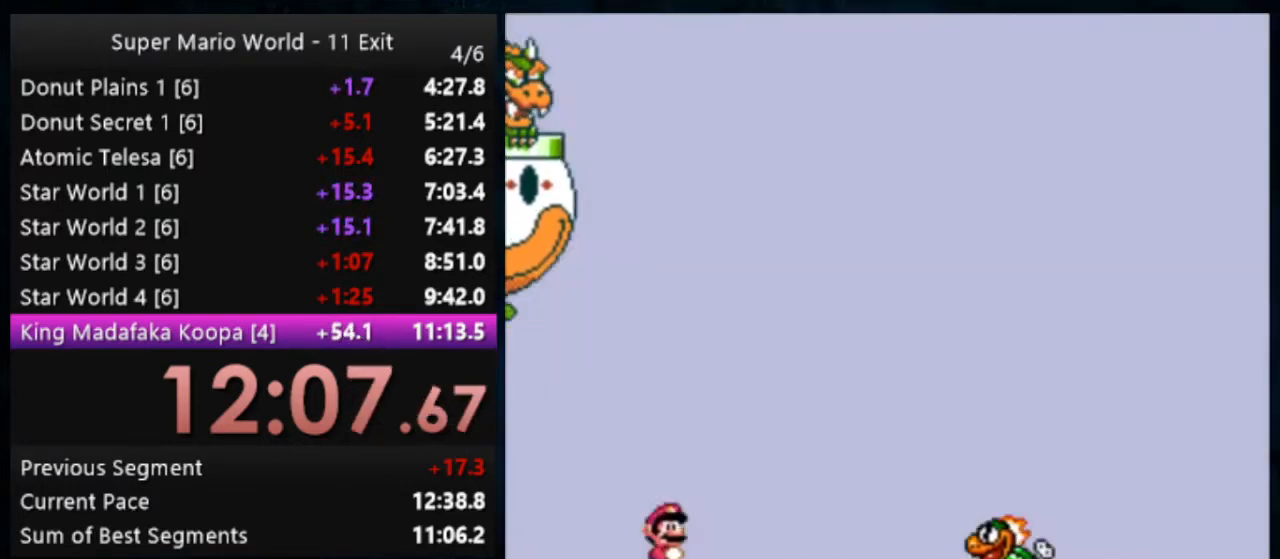
{"buttons": ["Y"], "events": [[67, "B", "down"], [367, "B", "up"]]}
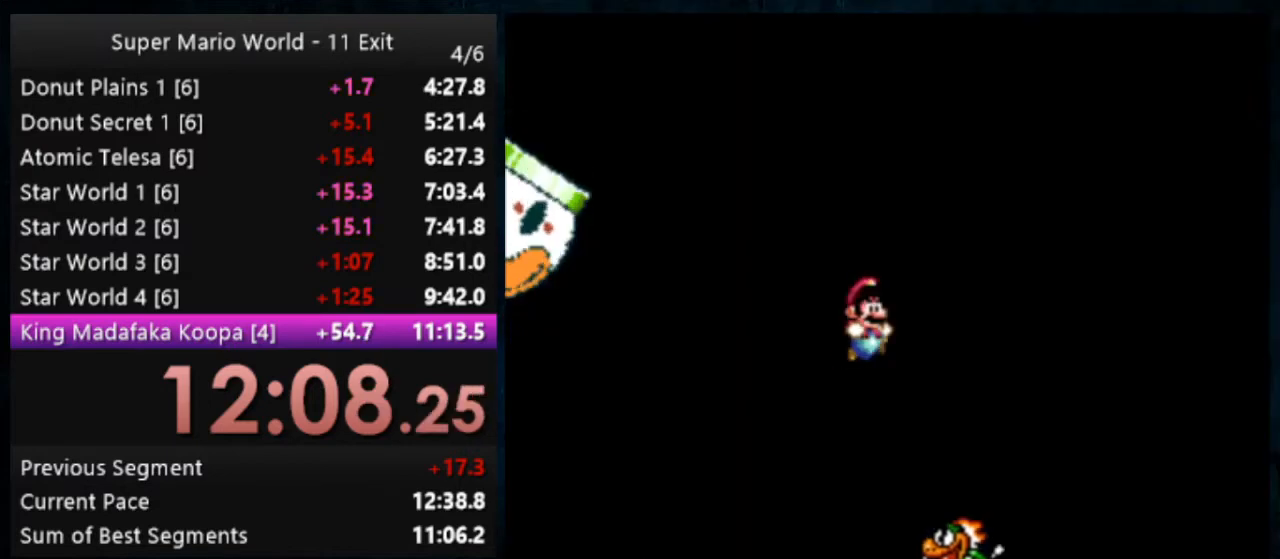
{"buttons": ["B", "Y"], "events": [[133, "DPAD_LEFT", "down"], [200, "B", "down"], [200, "DPAD_LEFT", "up"]]}
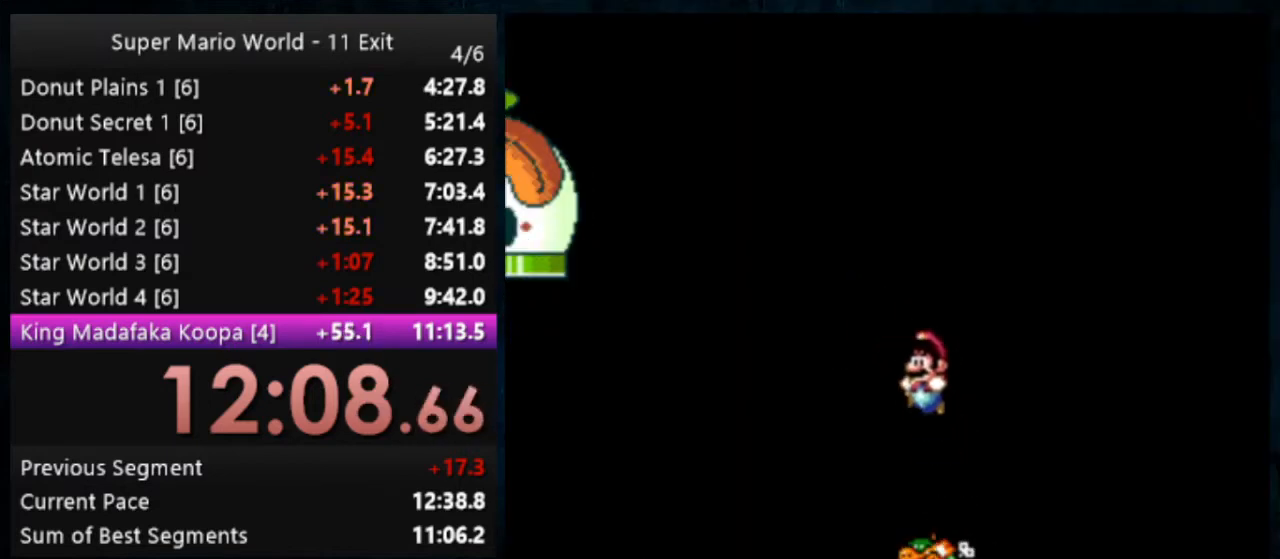
{"buttons": ["Y"], "events": [[67, "B", "up"]]}
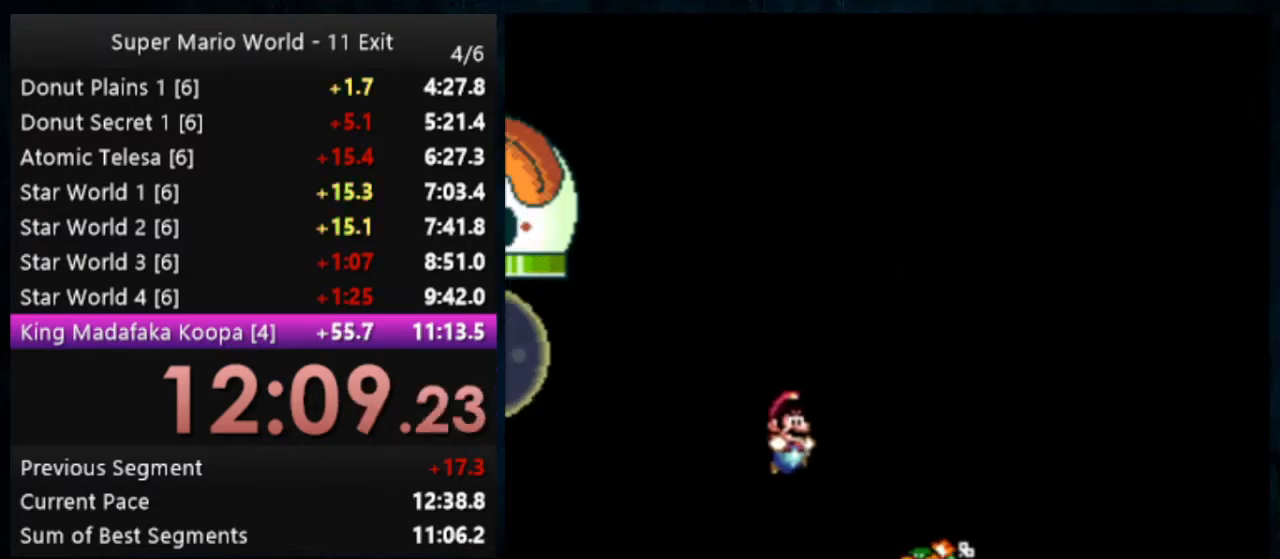
{"buttons": ["Y"], "events": []}
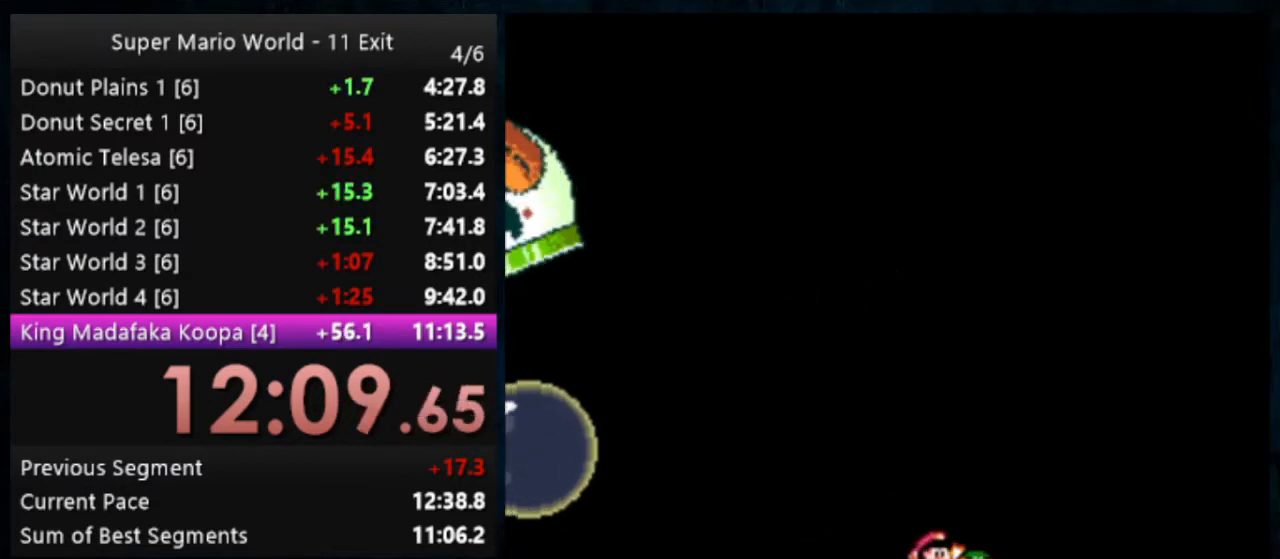
{"buttons": ["Y"], "events": []}
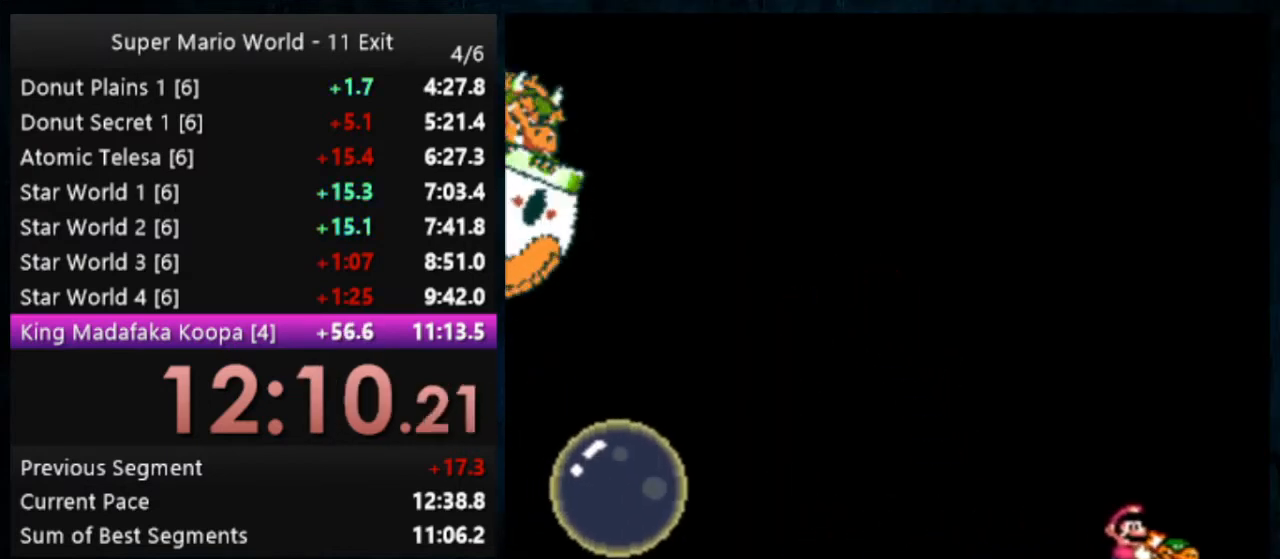
{"buttons": ["Y", "DPAD_UP"], "events": [[167, "DPAD_UP", "down"]]}
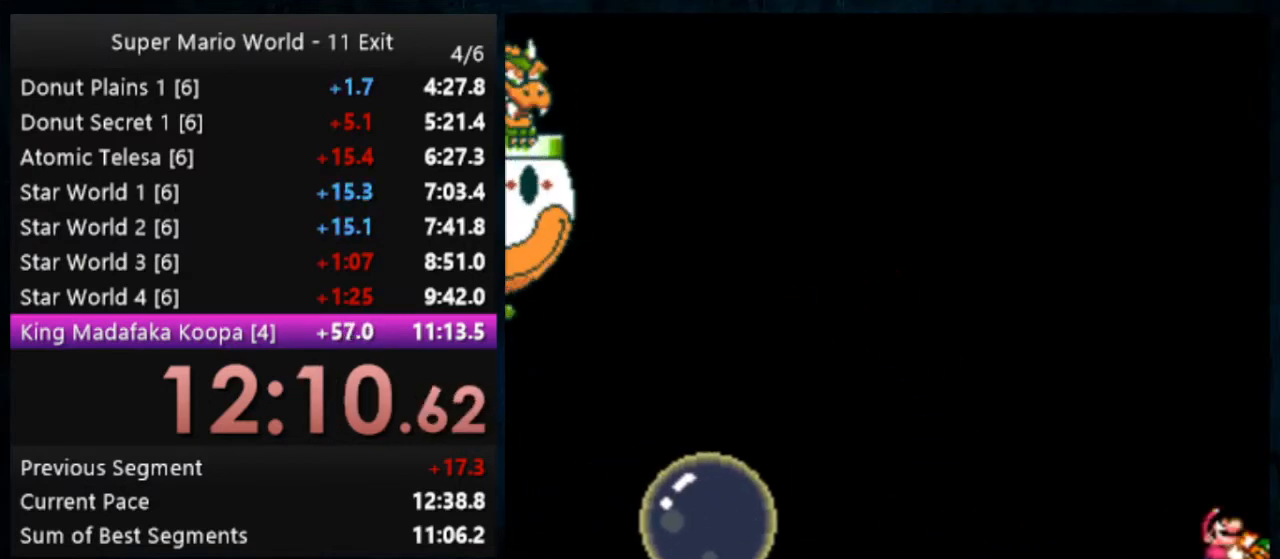
{"buttons": ["Y", "DPAD_UP"], "events": []}
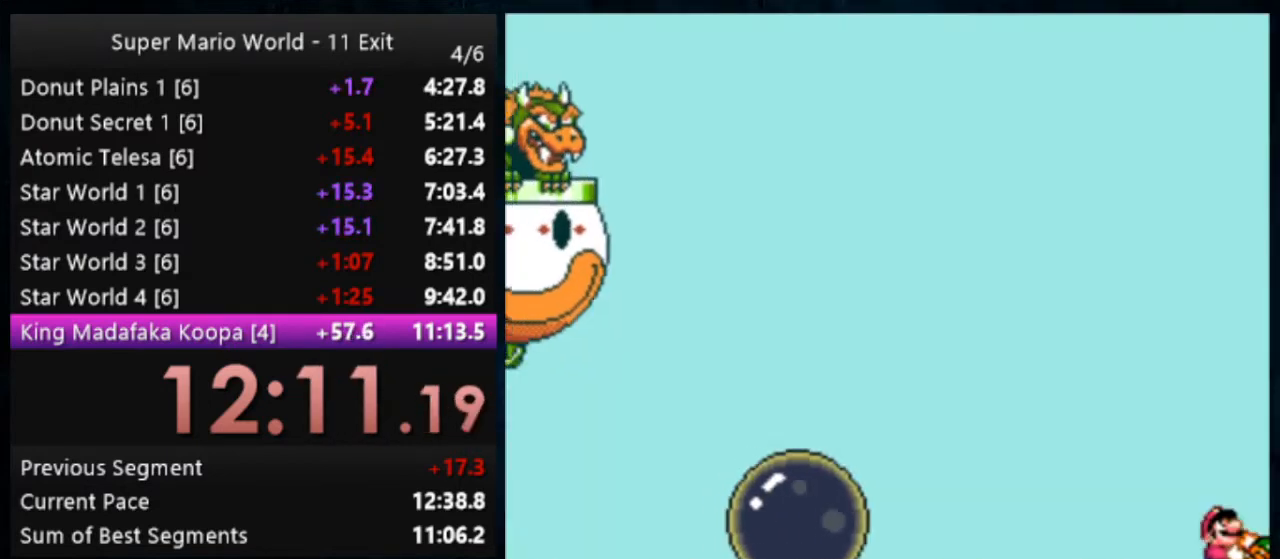
{"buttons": ["Y", "DPAD_UP"], "events": []}
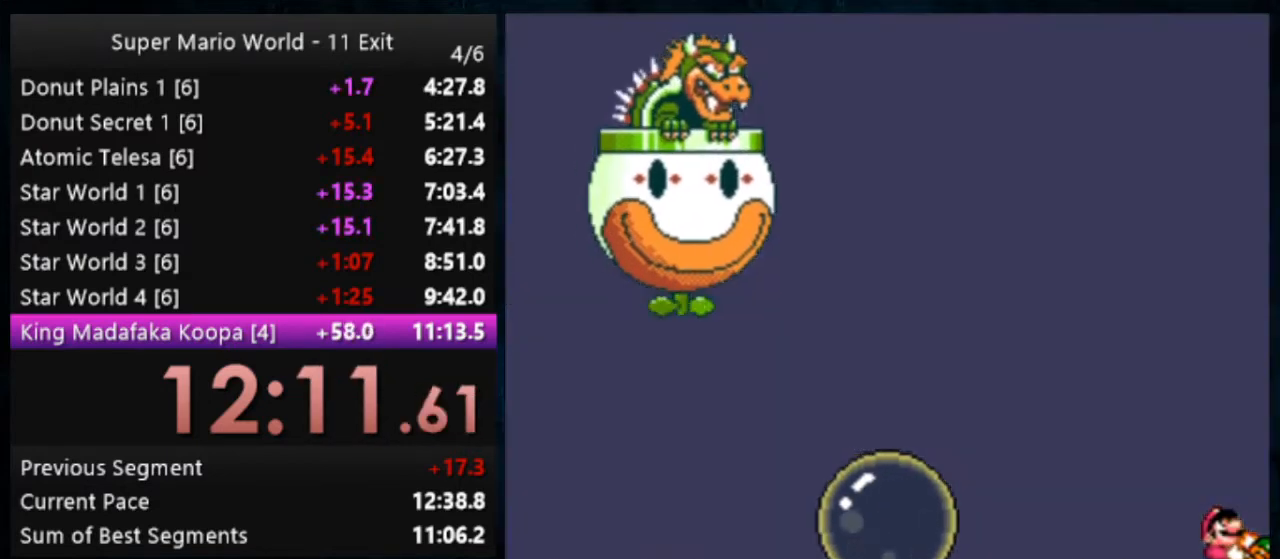
{"buttons": ["B", "Y", "DPAD_UP"], "events": [[133, "B", "down"]]}
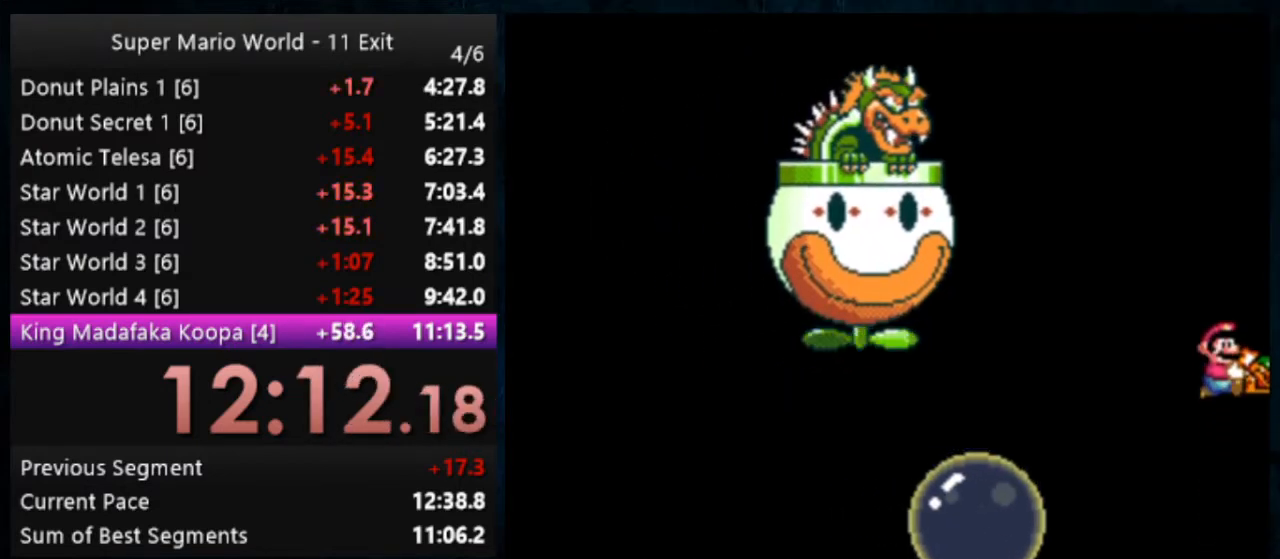
{"buttons": [], "events": [[233, "B", "up"], [233, "Y", "up"], [267, "Y", "down"], [367, "Y", "up"], [400, "DPAD_UP", "up"]]}
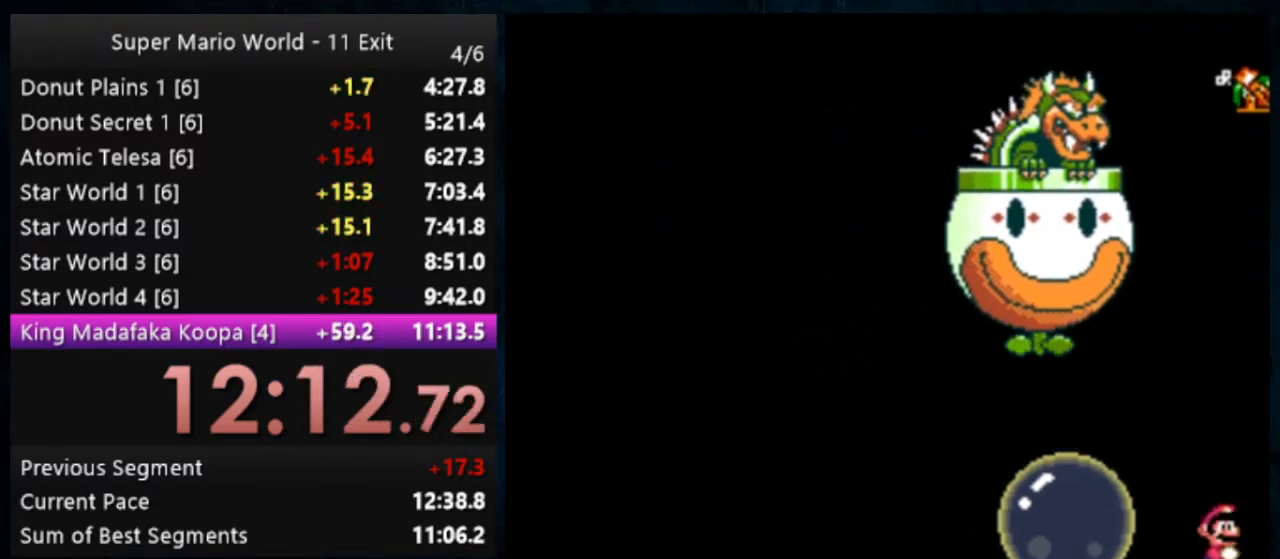
{"buttons": [], "events": [[167, "A", "down"], [333, "A", "up"]]}
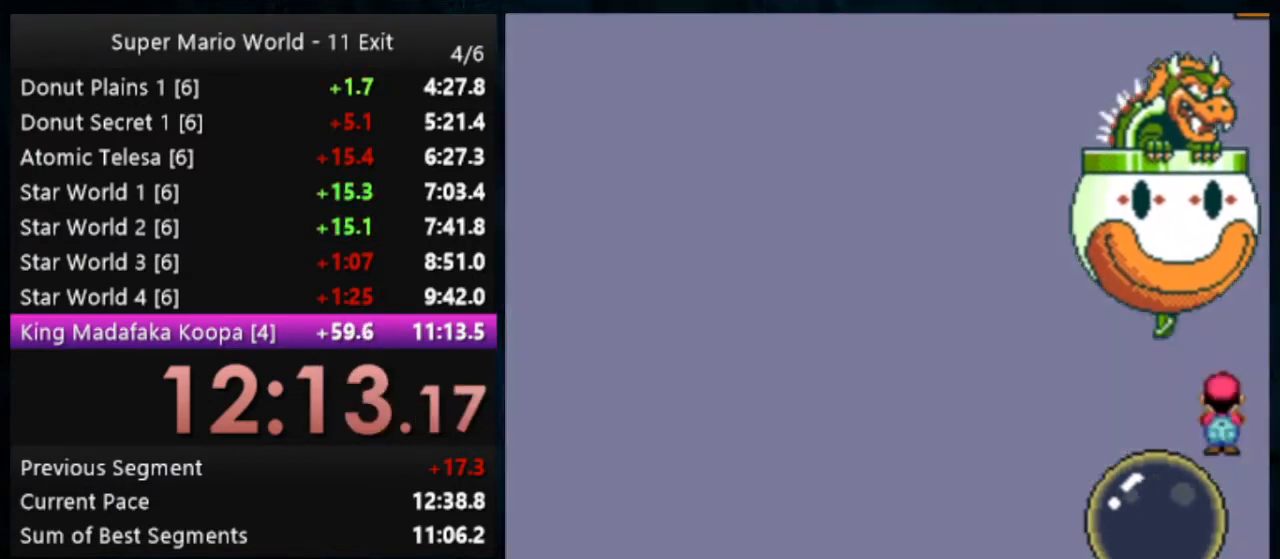
{"buttons": [], "events": []}
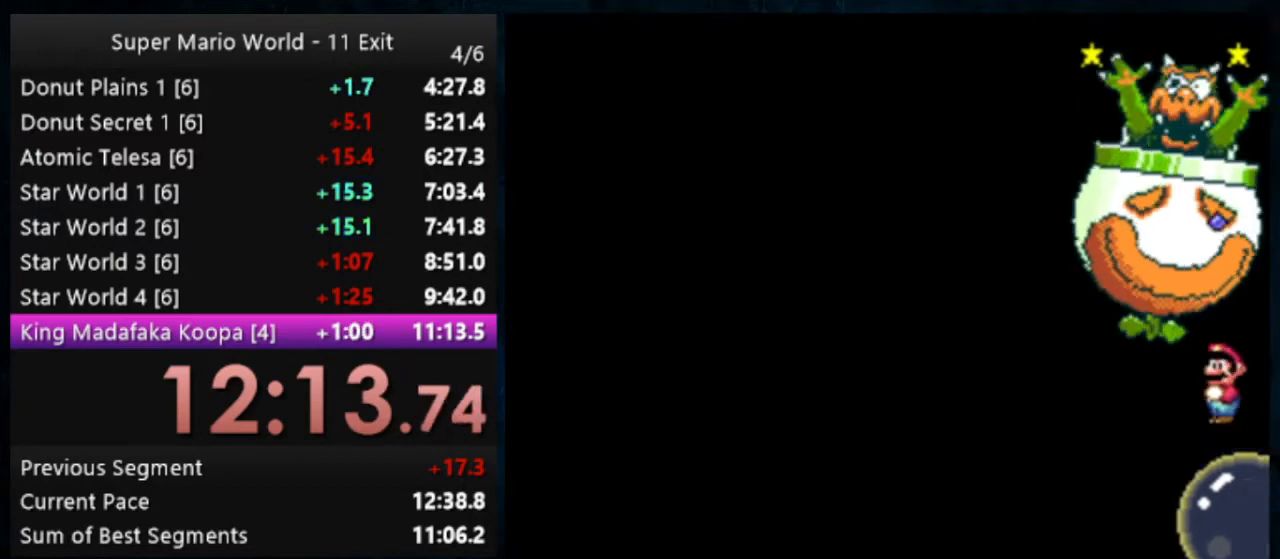
{"buttons": ["Y", "DPAD_LEFT"], "events": [[300, "DPAD_LEFT", "down"], [433, "Y", "down"]]}
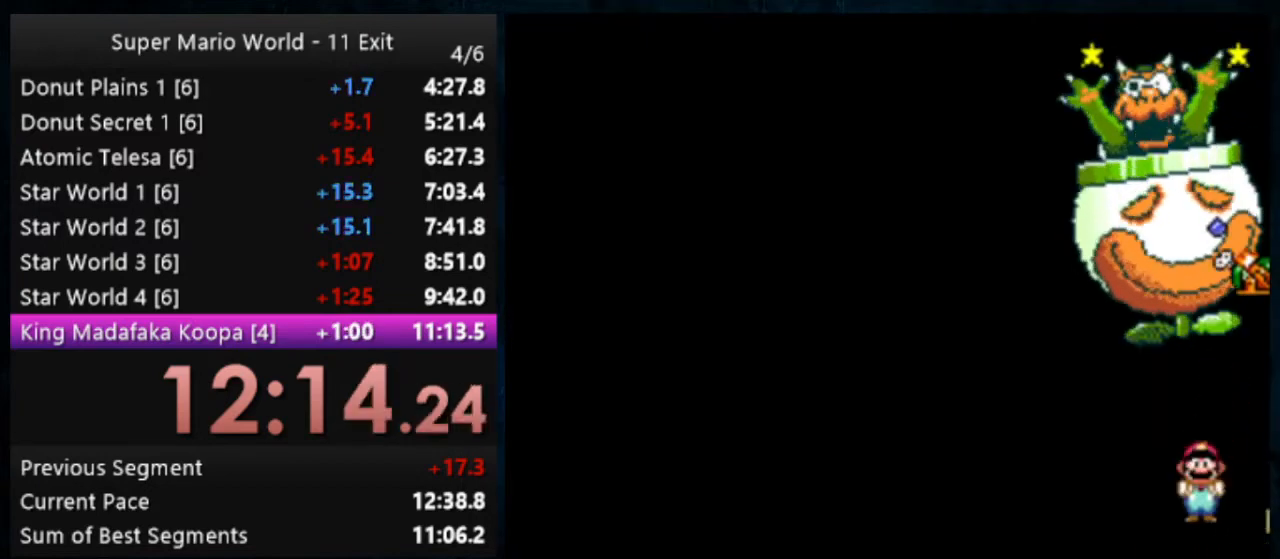
{"buttons": ["Y"], "events": [[367, "DPAD_LEFT", "up"]]}
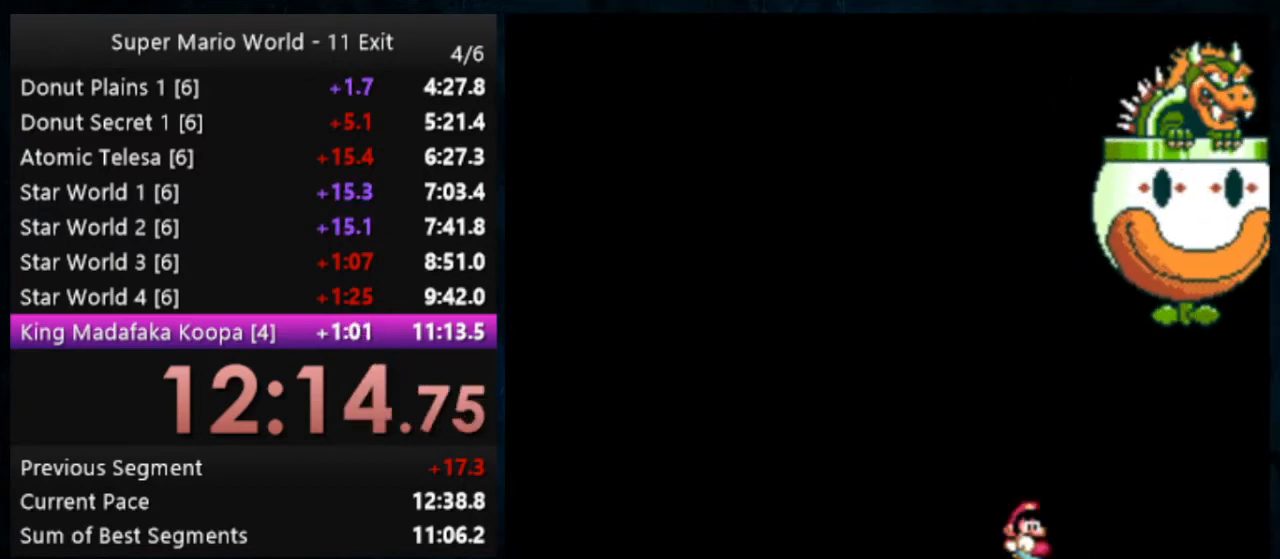
{"buttons": [], "events": [[233, "Y", "up"]]}
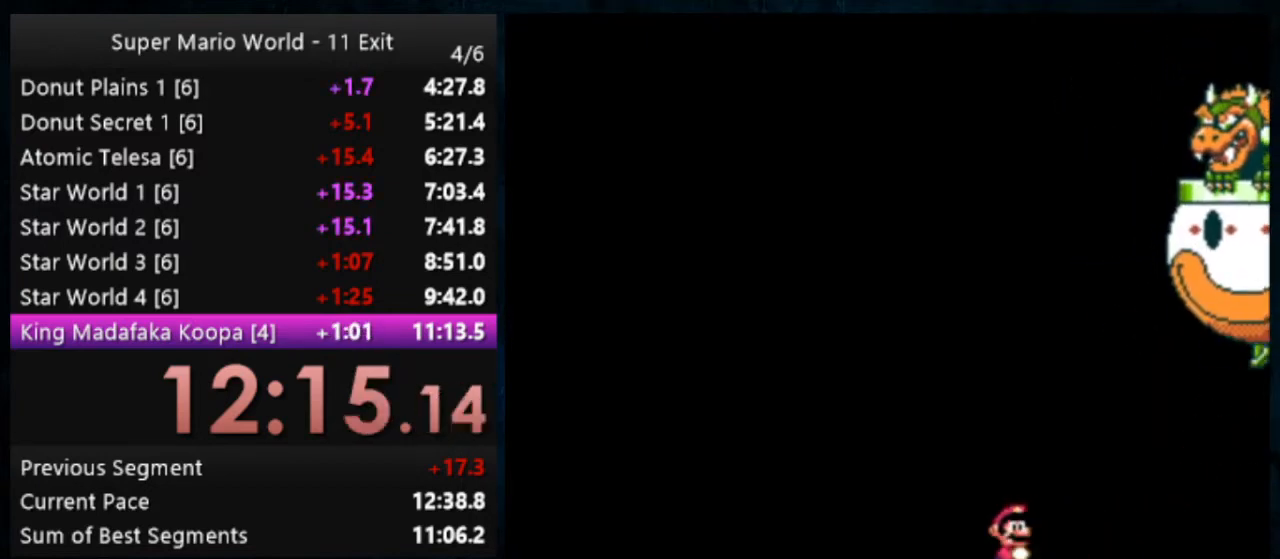
{"buttons": [], "events": []}
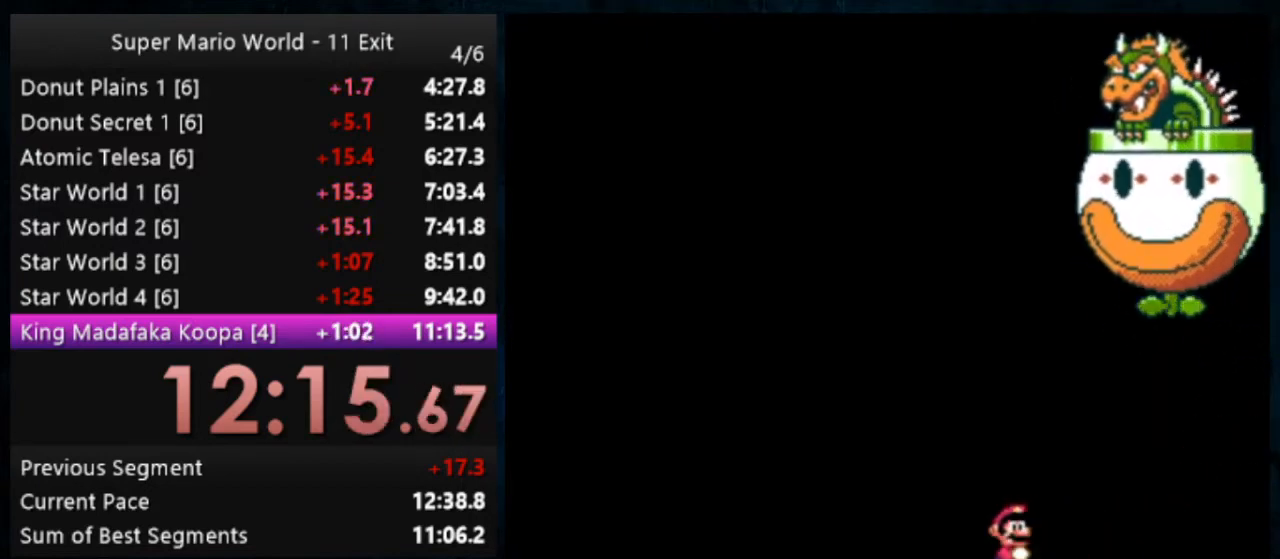
{"buttons": [], "events": []}
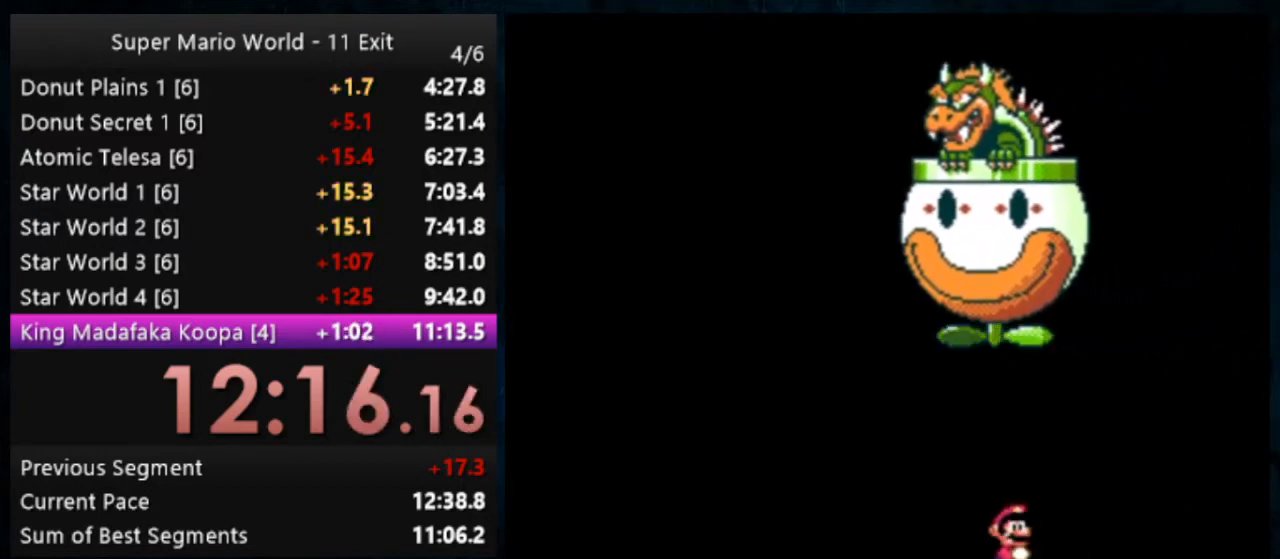
{"buttons": [], "events": []}
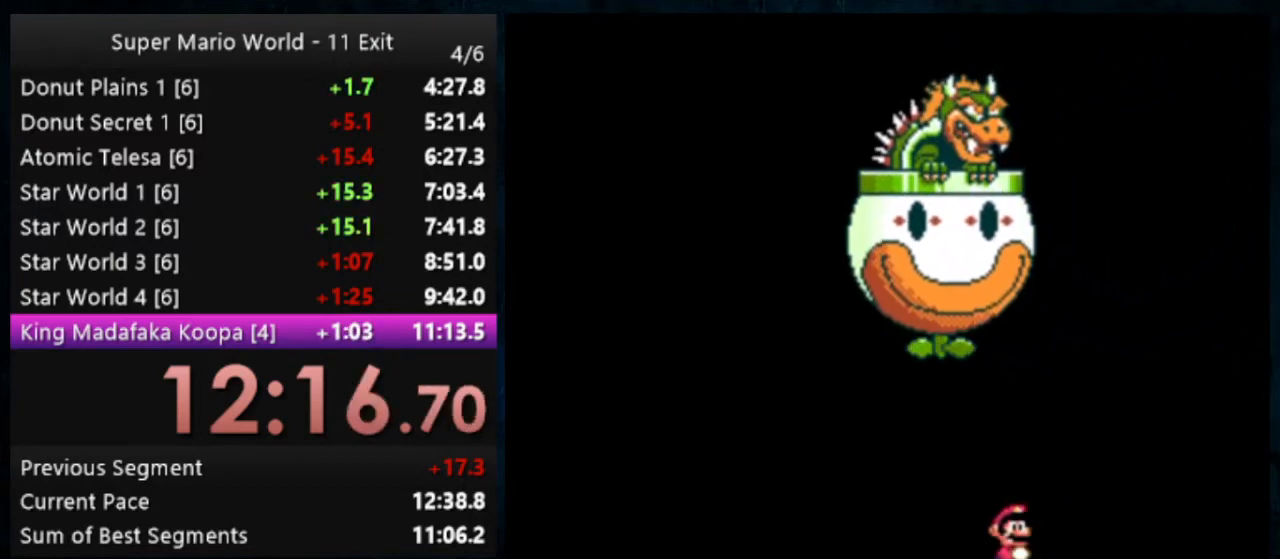
{"buttons": [], "events": []}
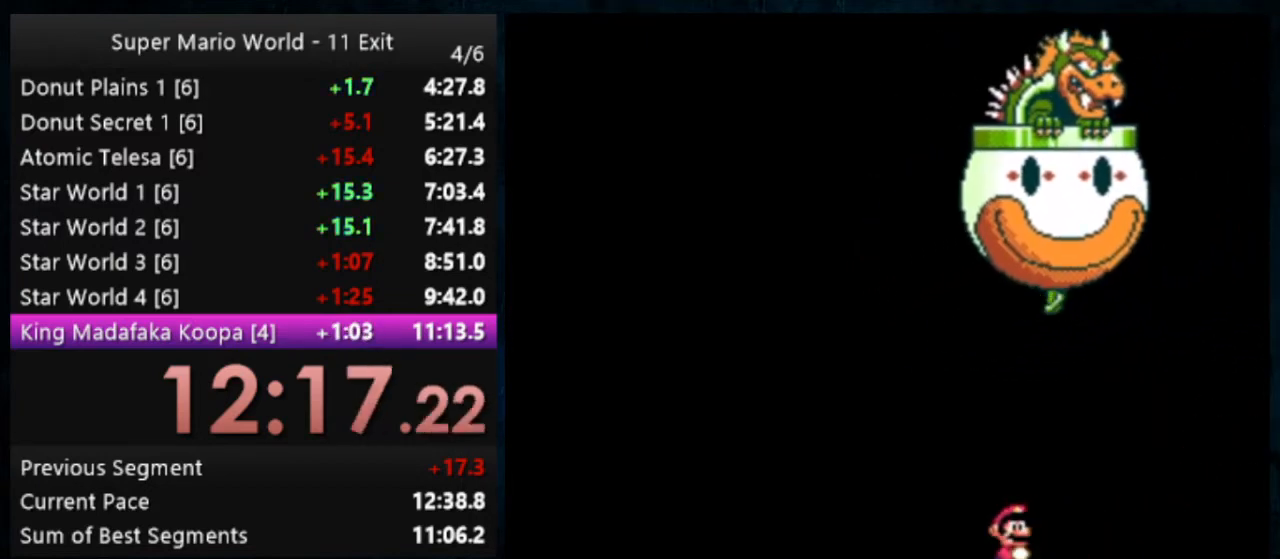
{"buttons": [], "events": [[33, "DPAD_LEFT", "down"], [100, "DPAD_LEFT", "up"]]}
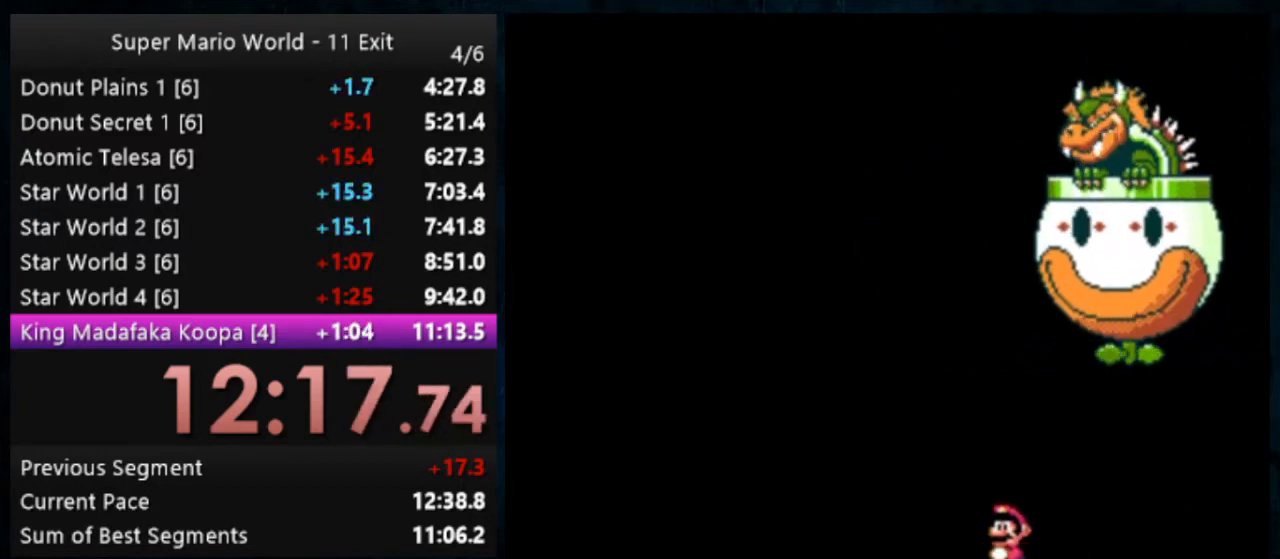
{"buttons": [], "events": []}